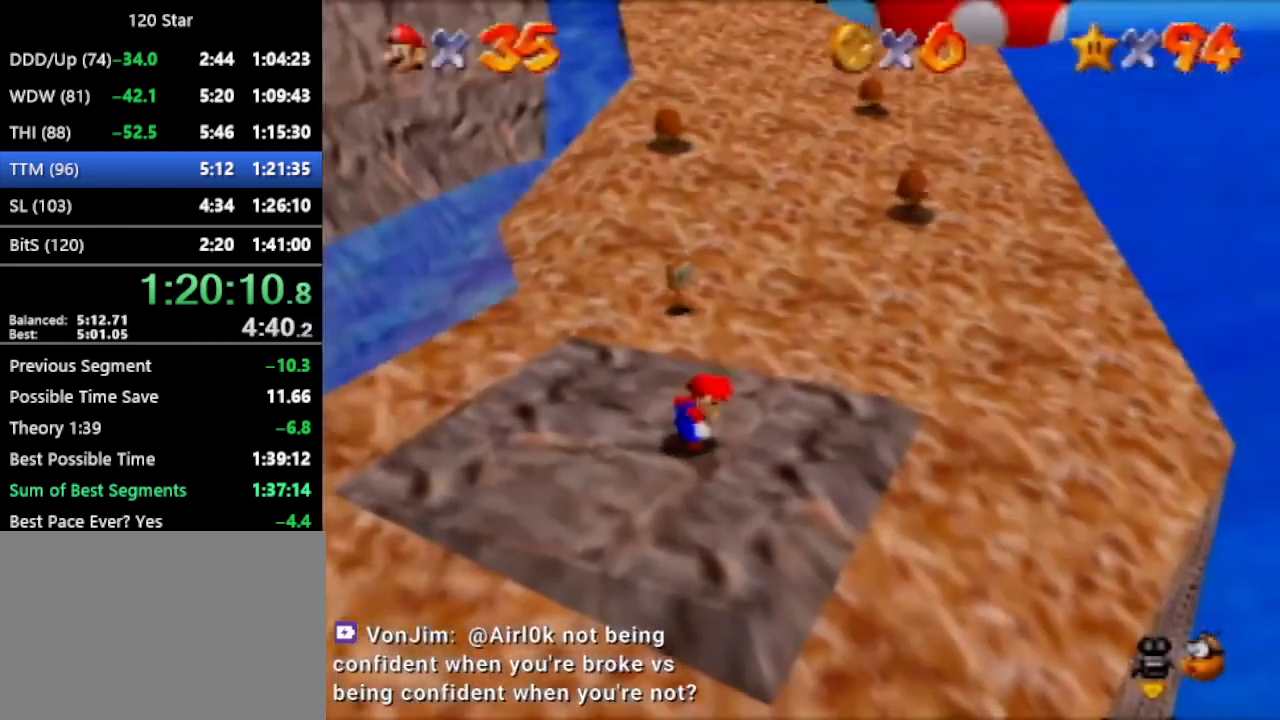
Gameplay with a controller (Nintendo layout); each line is a JSON object with the inputs held at the frame after it. "events" lists button and stick changes between this image and that frame as [ms after this image, input, new state], when the widget could be followed in between. Not read: L3 R3 Z.
{"buttons": [], "left_stick": "up", "events": []}
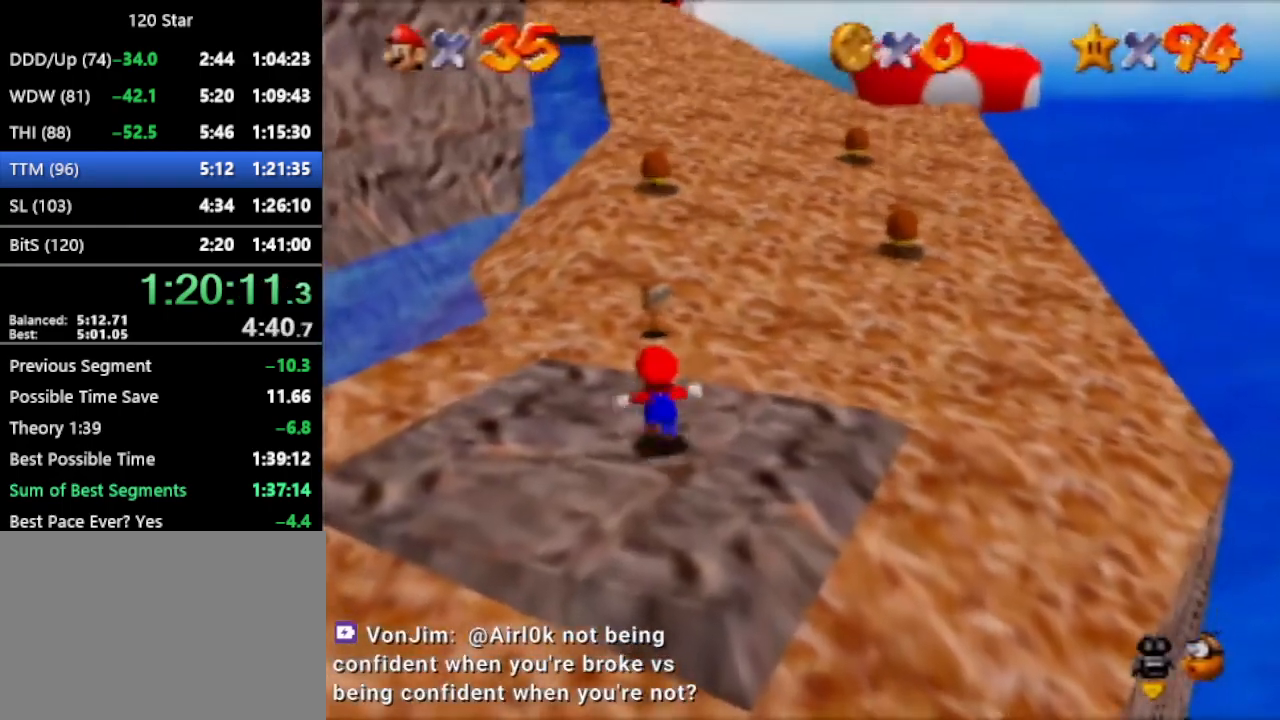
{"buttons": [], "left_stick": "up", "events": [[66, "A", "down"], [200, "A", "up"], [267, "R1", "down"], [333, "C_DOWN", "down"], [433, "C_DOWN", "up"], [467, "R1", "up"]]}
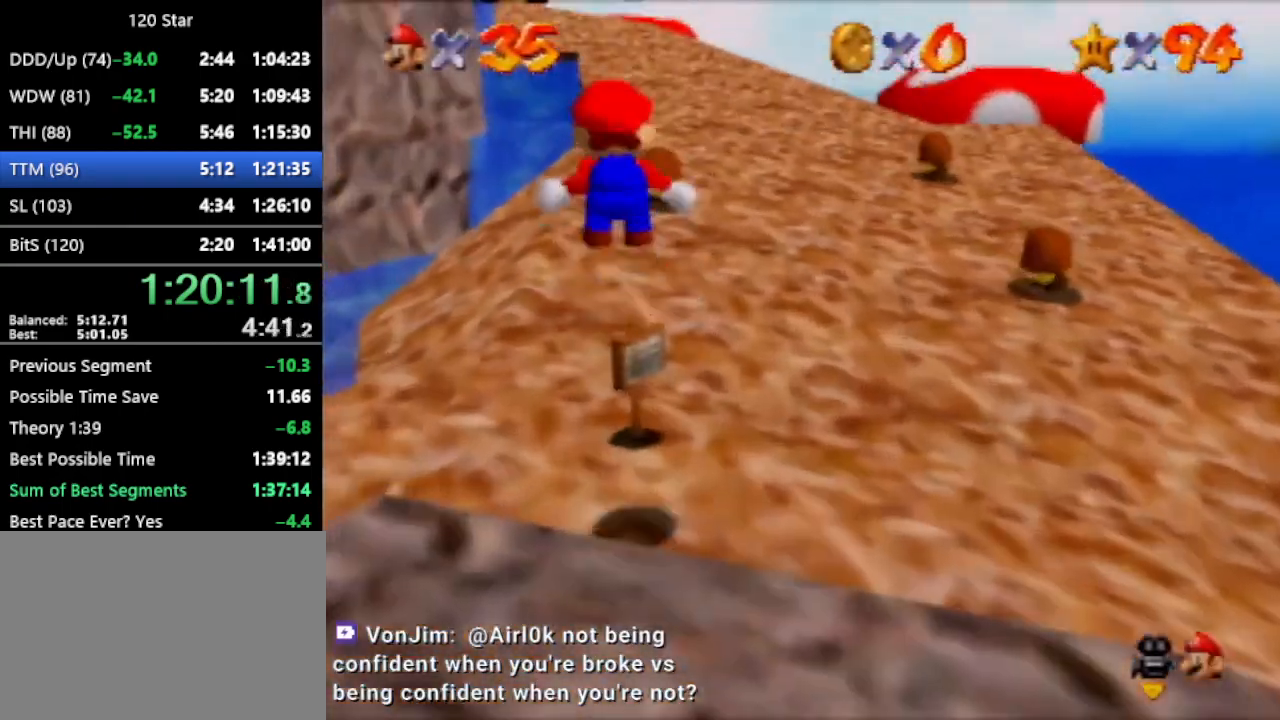
{"buttons": [], "left_stick": "up", "events": []}
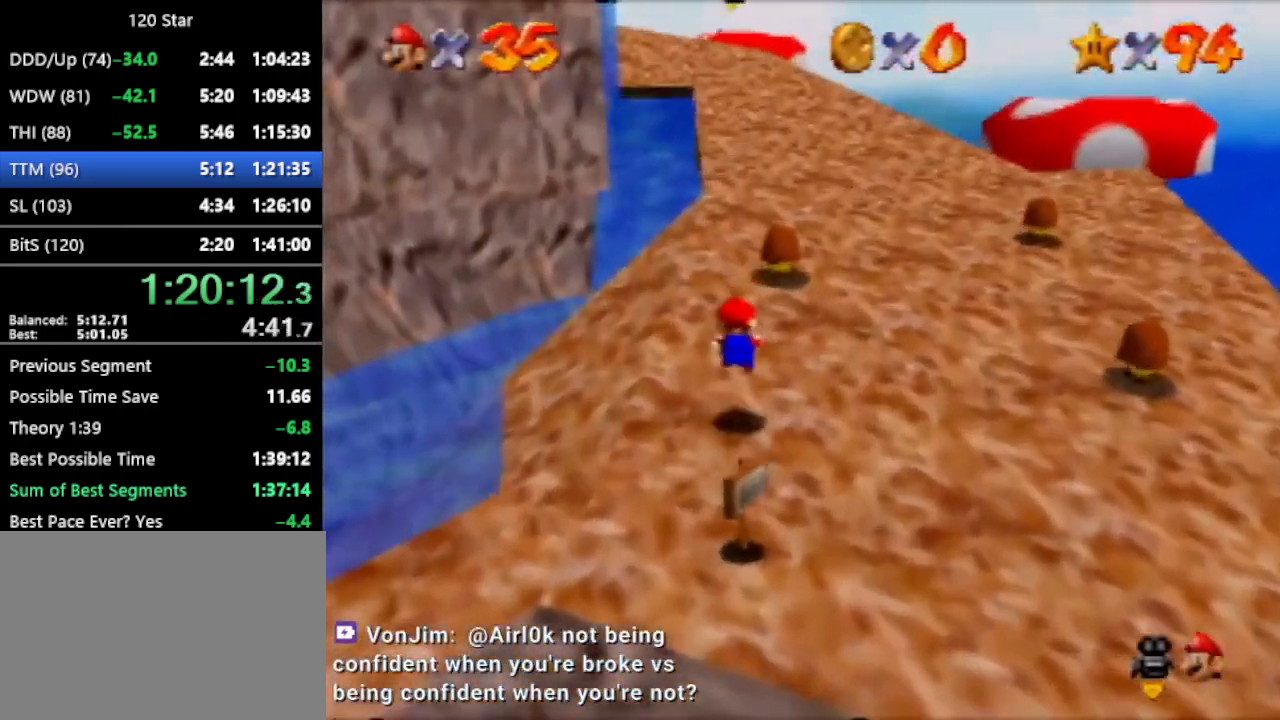
{"buttons": [], "left_stick": "up", "events": [[100, "A", "down"], [333, "A", "up"]]}
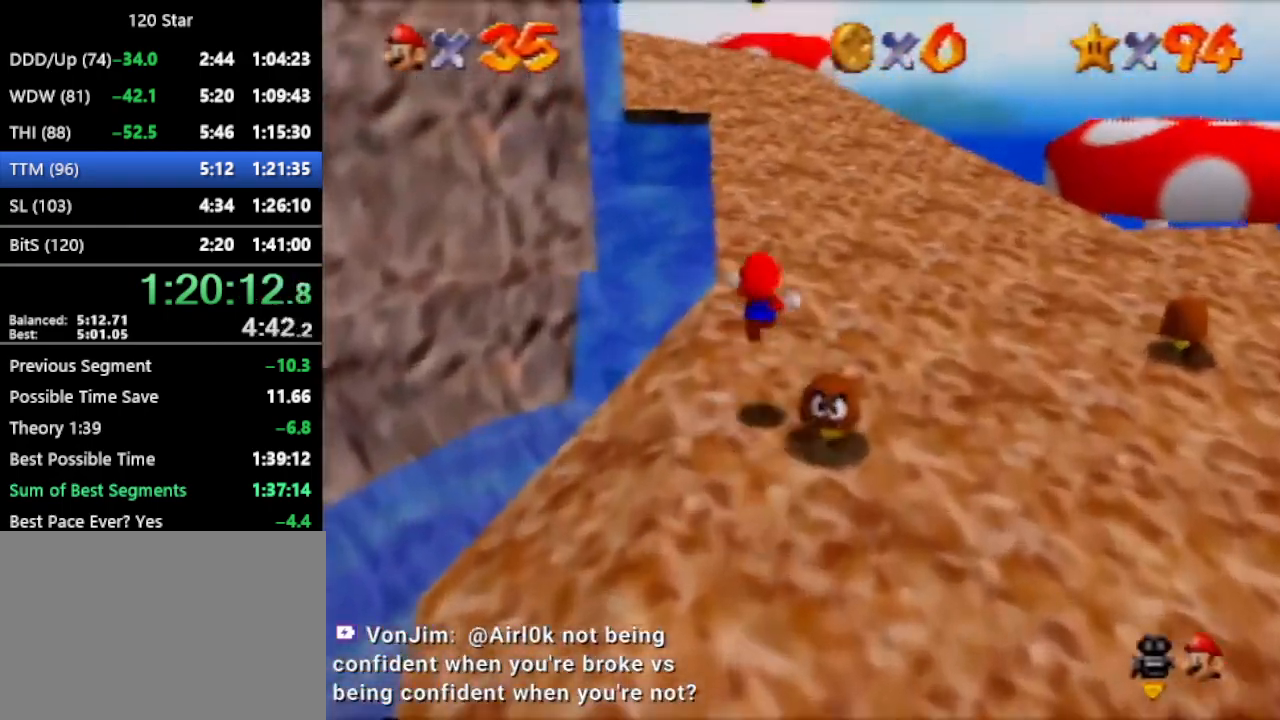
{"buttons": ["A"], "left_stick": "up", "events": [[434, "A", "down"]]}
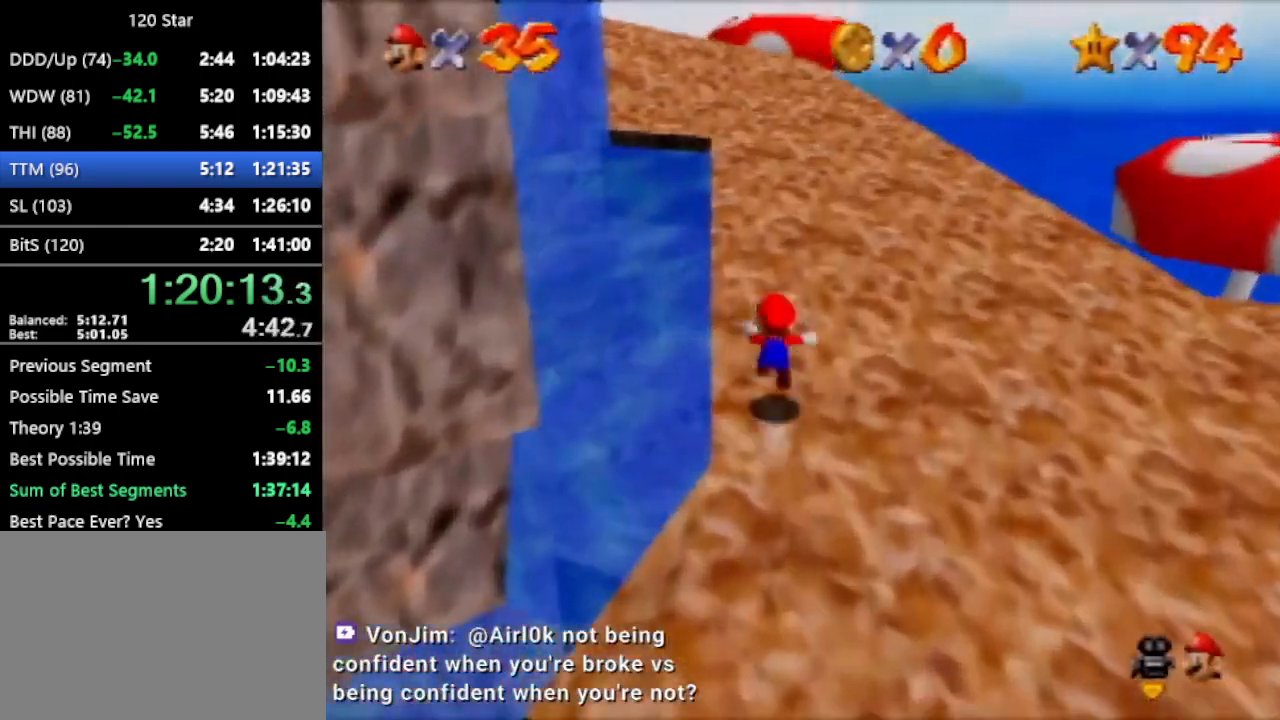
{"buttons": [], "left_stick": "up", "events": [[200, "A", "up"]]}
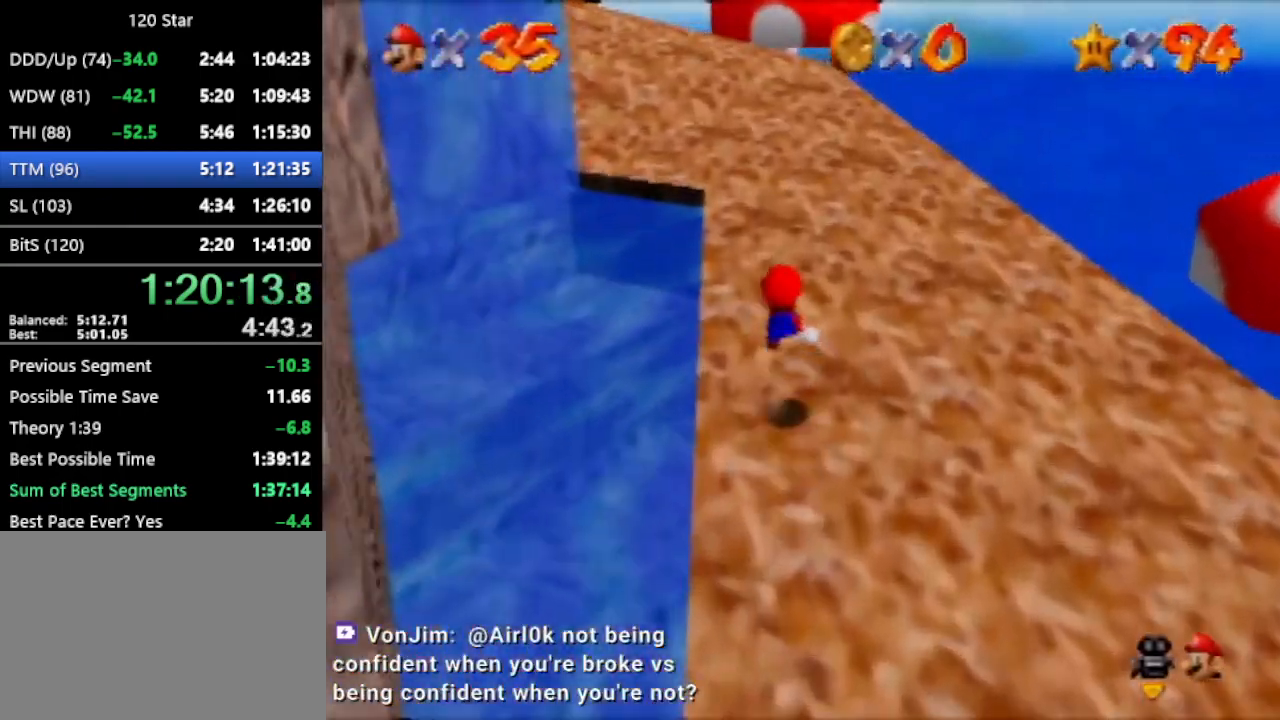
{"buttons": [], "left_stick": "up", "events": []}
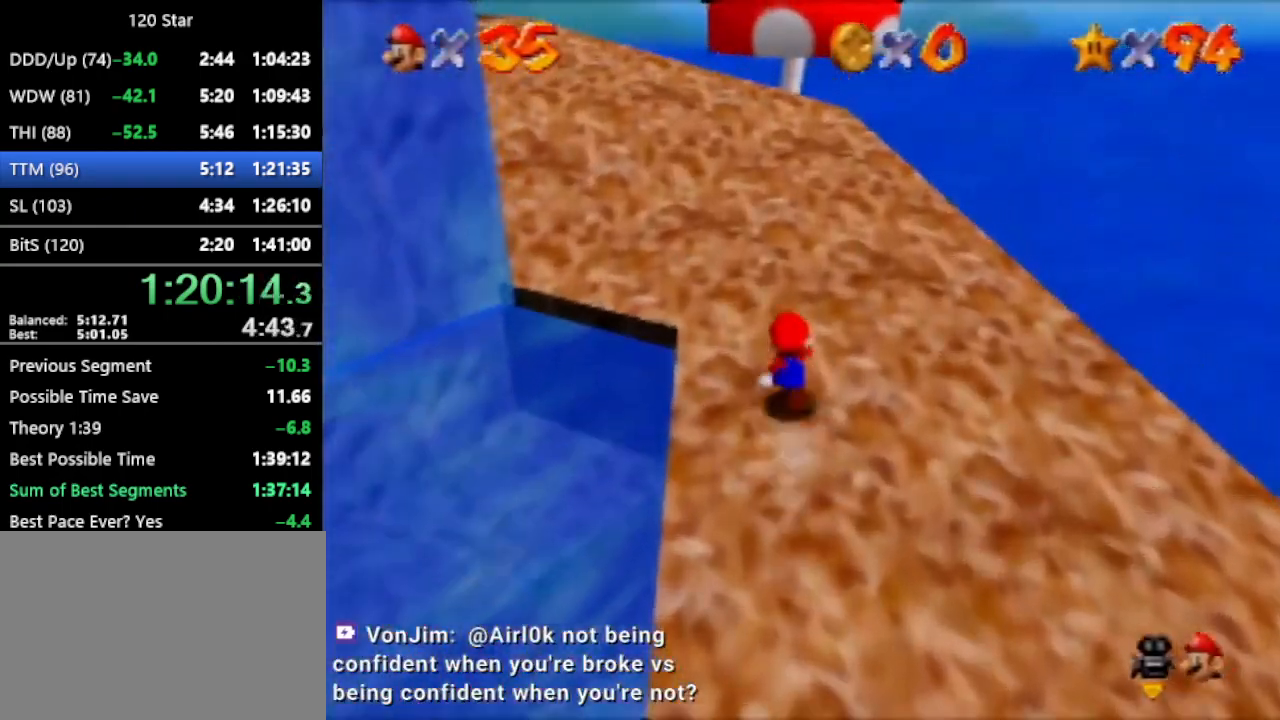
{"buttons": [], "left_stick": "up", "events": [[33, "A", "down"], [200, "A", "up"]]}
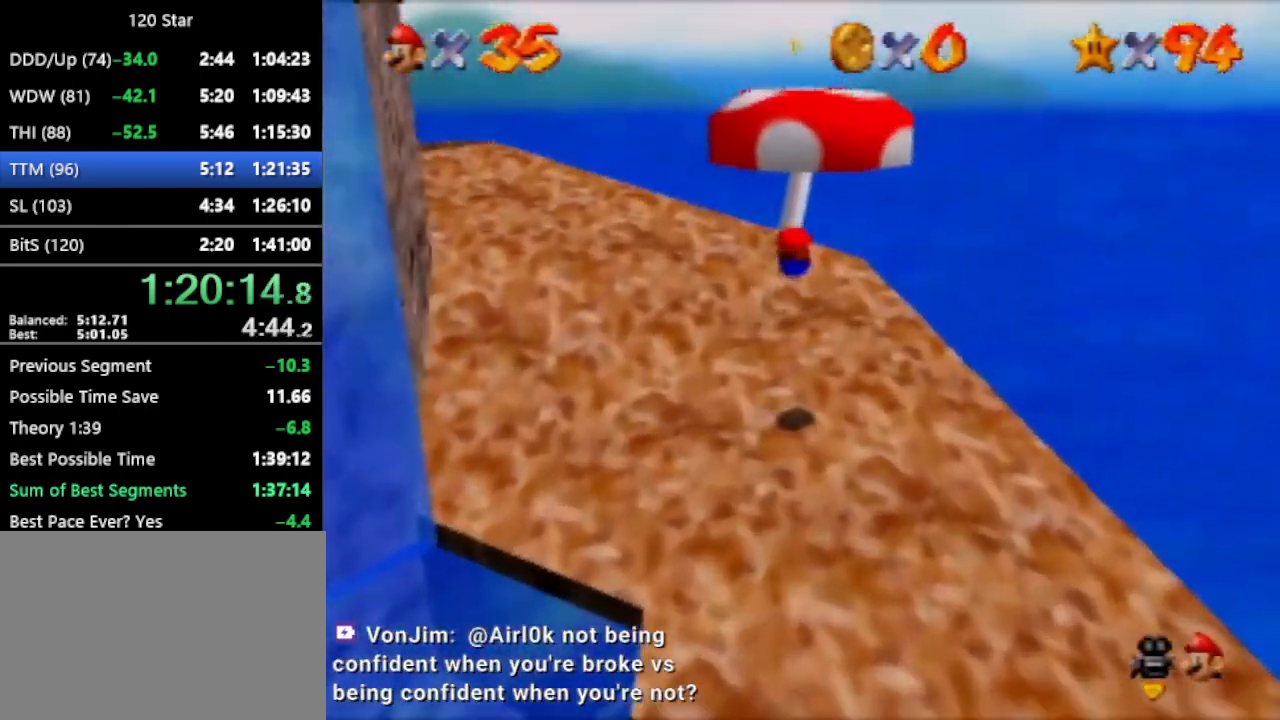
{"buttons": [], "left_stick": "down-left", "events": [[301, "left_stick", "center"], [334, "R1", "down"], [367, "A", "down"], [367, "left_stick", "down-left"], [467, "A", "up"], [501, "R1", "up"]]}
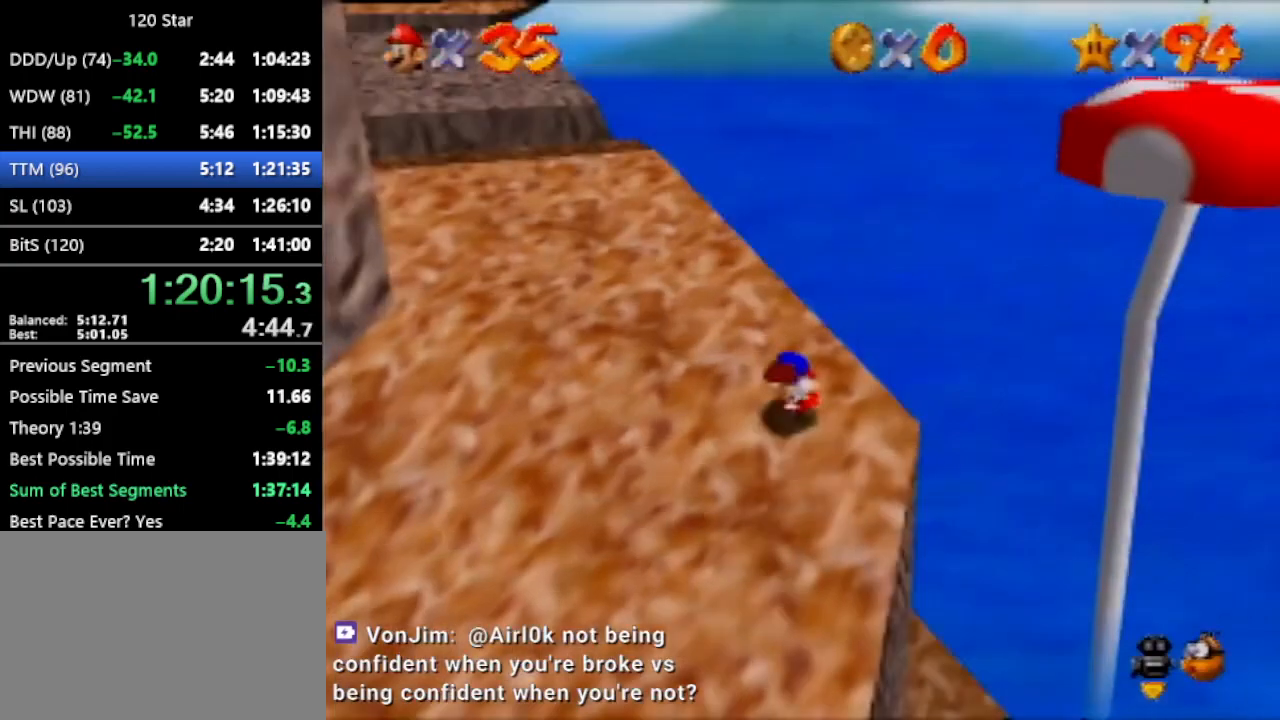
{"buttons": [], "left_stick": "down-left", "events": []}
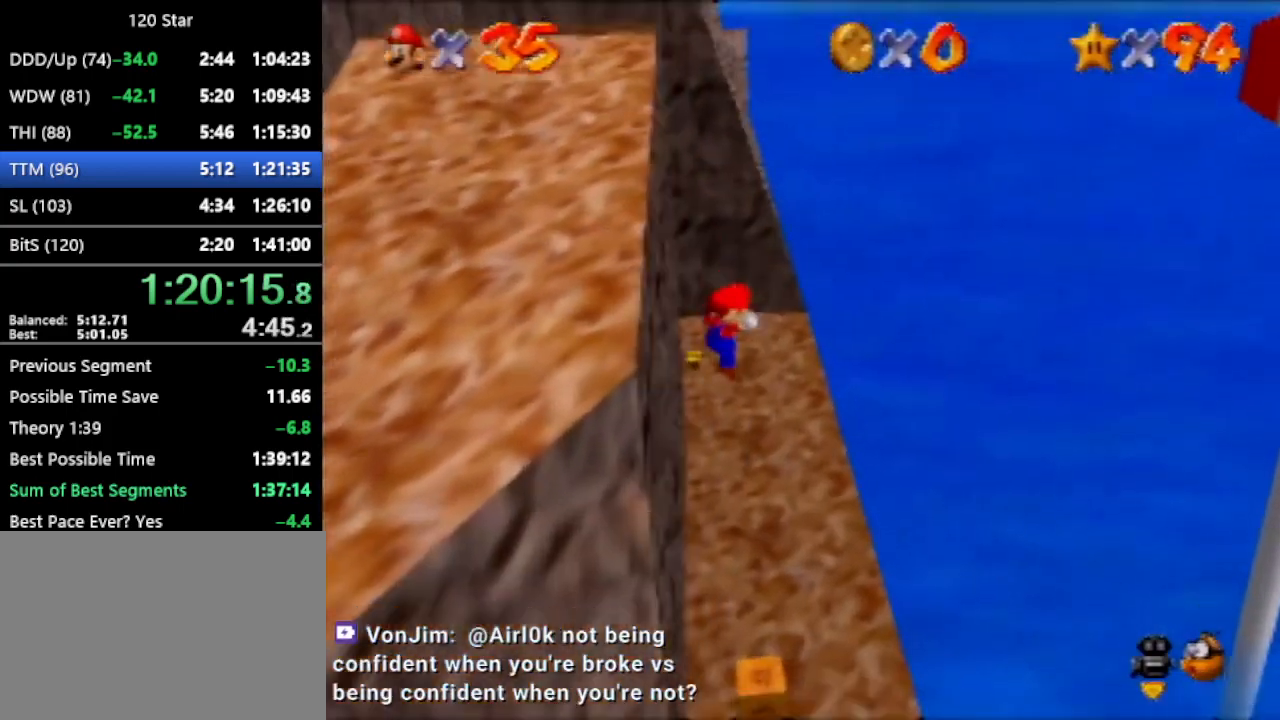
{"buttons": [], "left_stick": "center", "events": [[234, "left_stick", "center"]]}
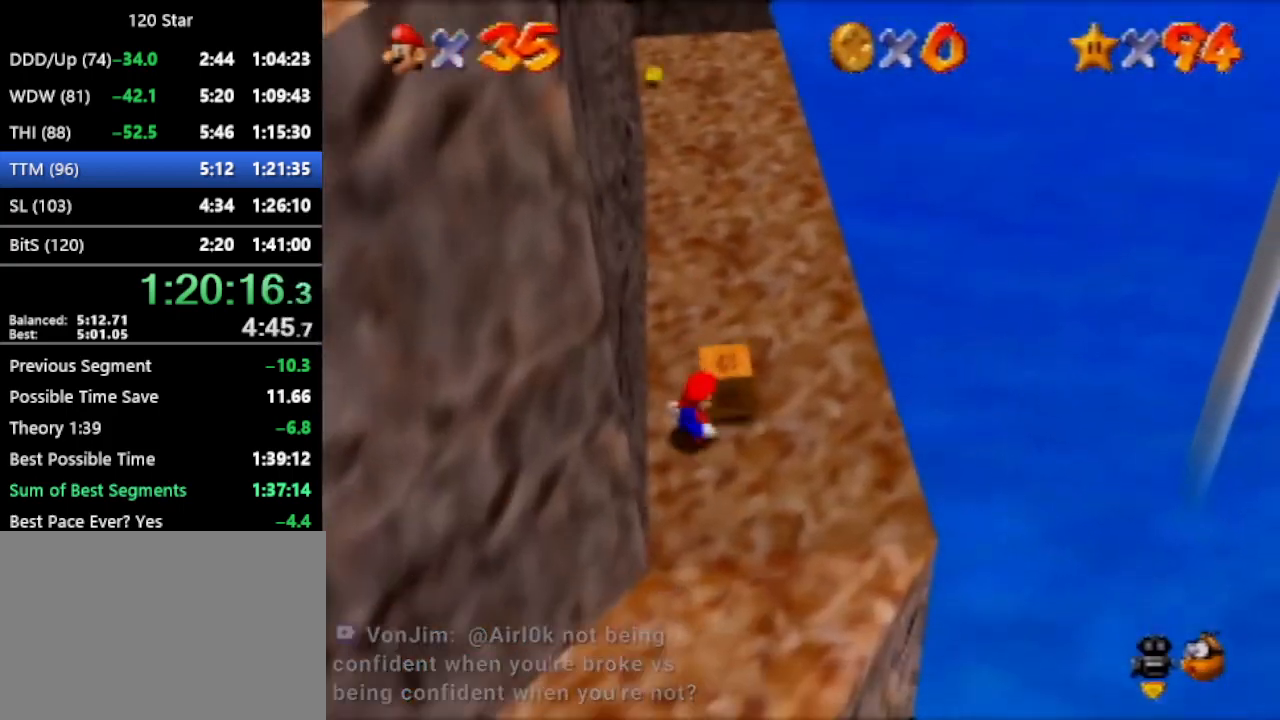
{"buttons": [], "left_stick": "left", "events": [[267, "left_stick", "left"]]}
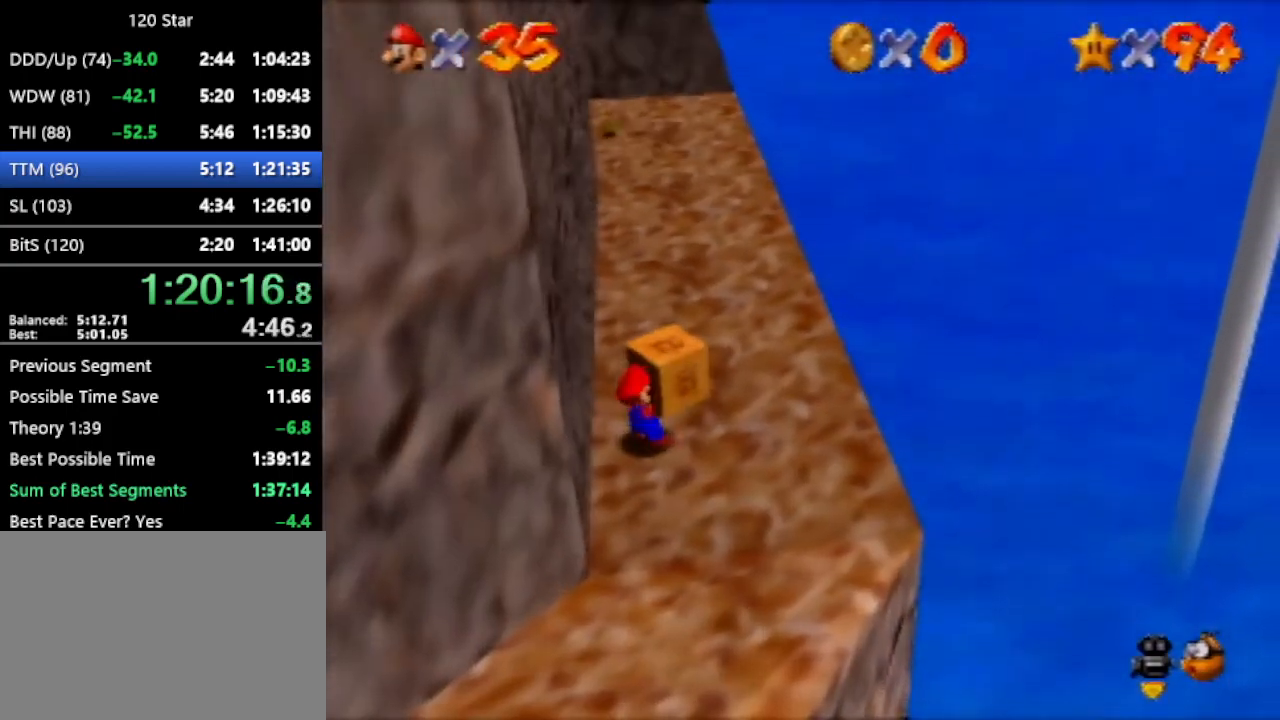
{"buttons": [], "left_stick": "left", "events": []}
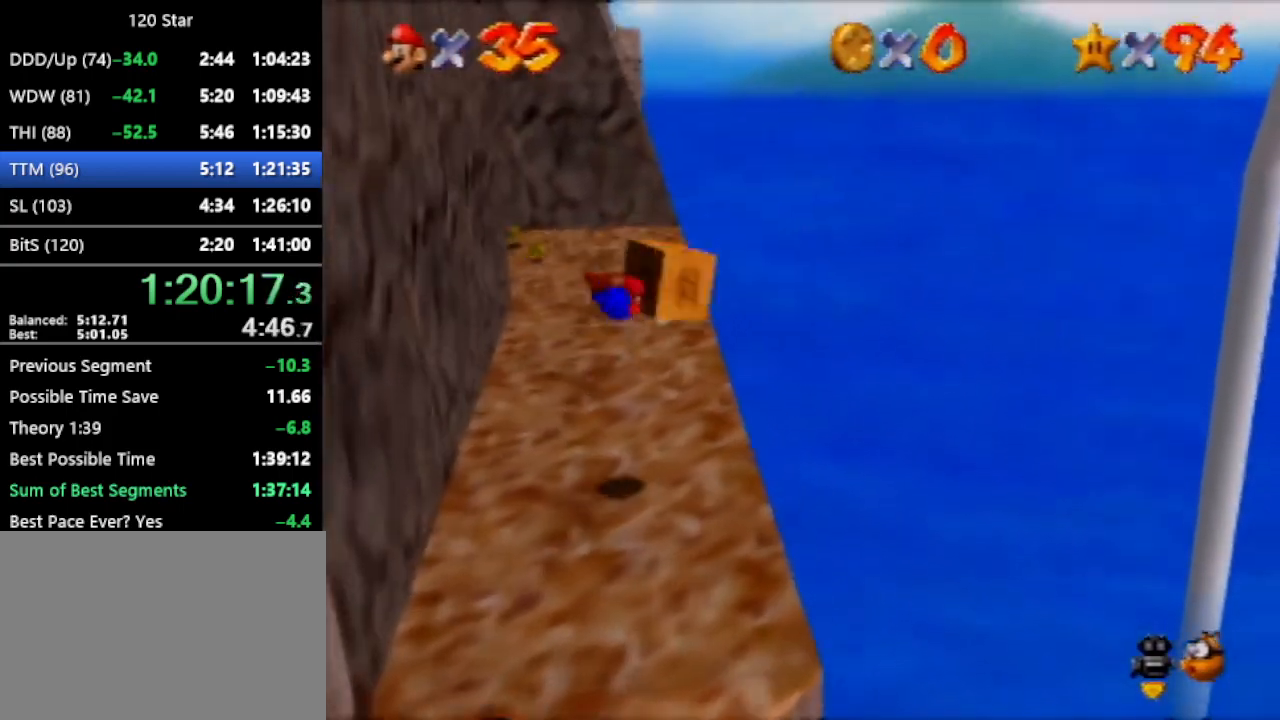
{"buttons": [], "left_stick": "left", "events": []}
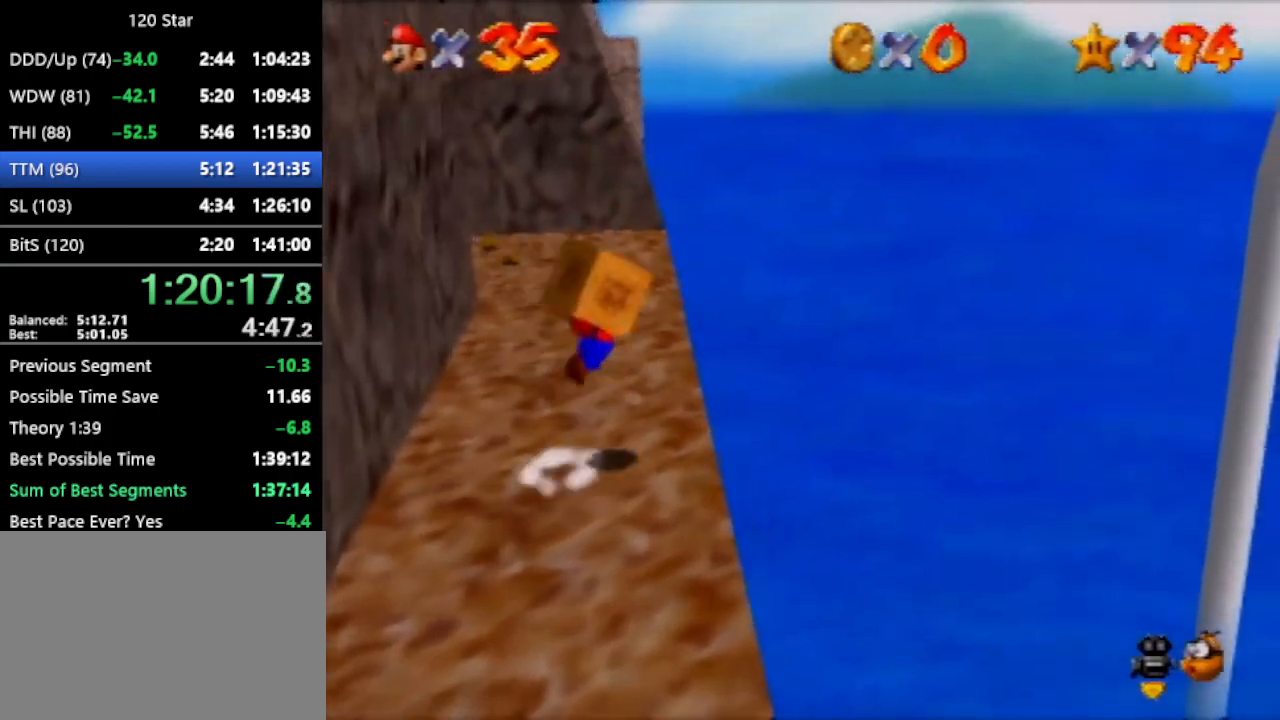
{"buttons": [], "left_stick": "left", "events": []}
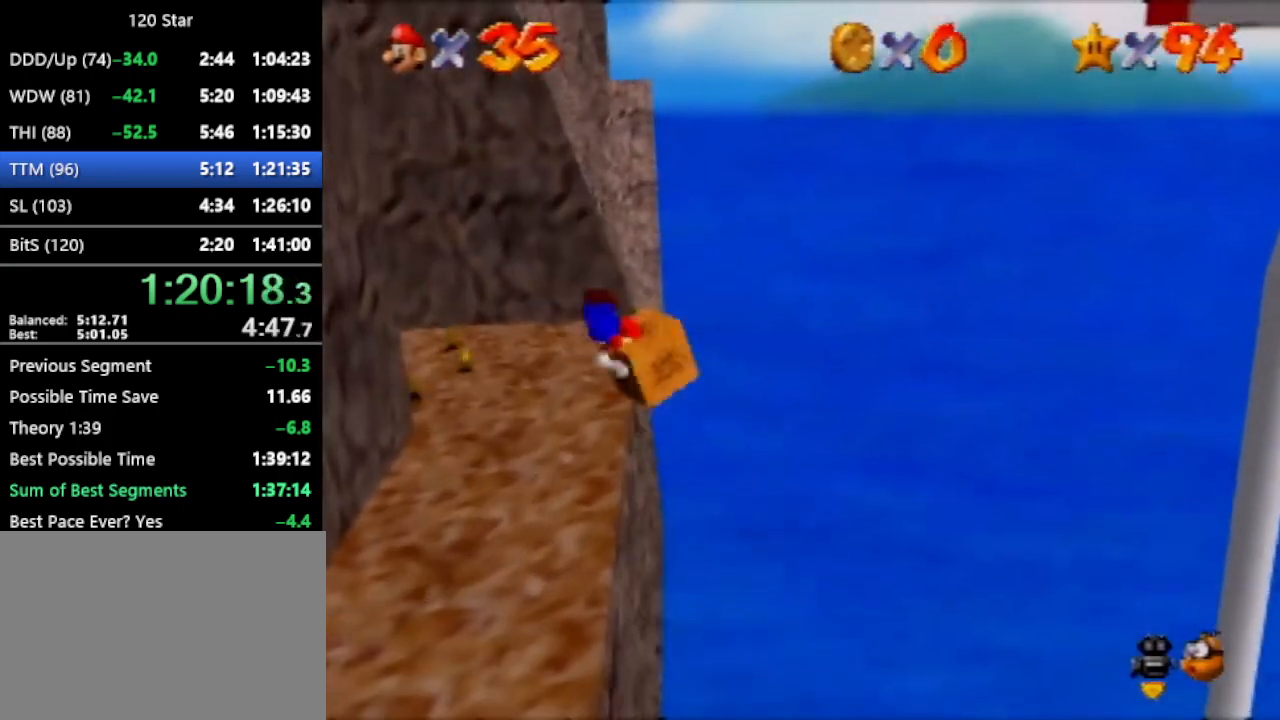
{"buttons": [], "left_stick": "right", "events": [[233, "left_stick", "center"], [300, "left_stick", "right"]]}
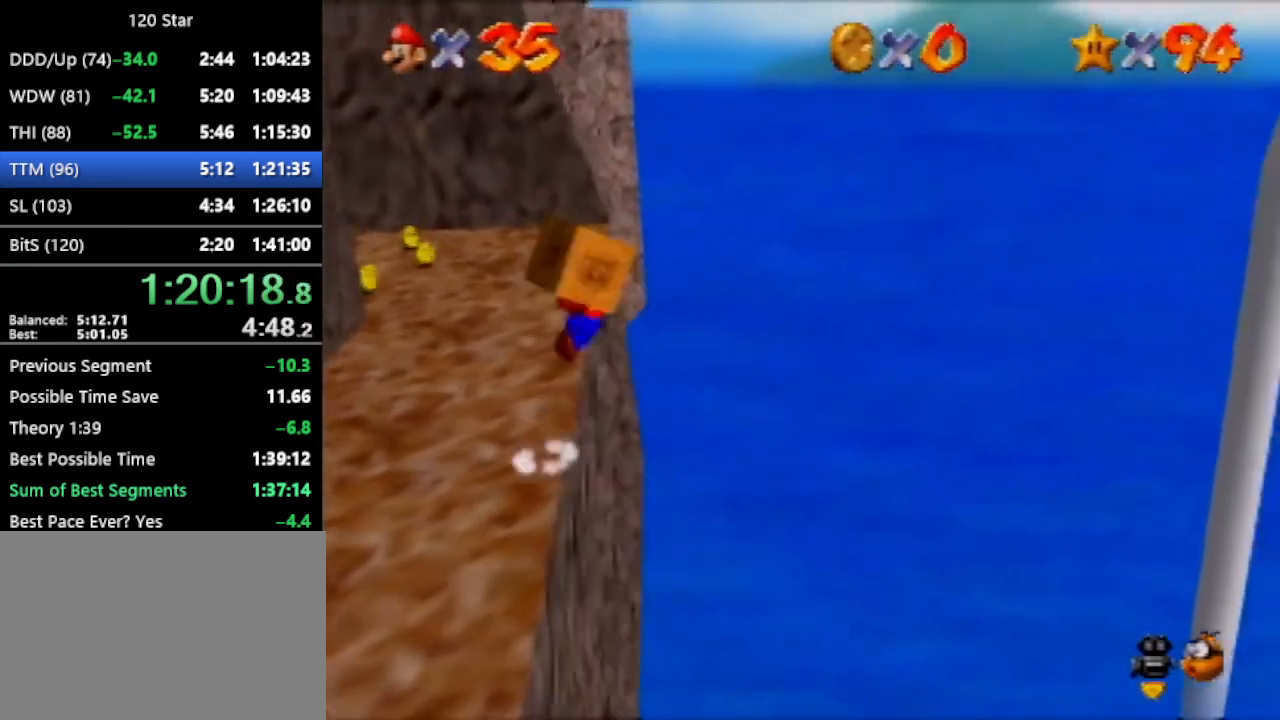
{"buttons": [], "left_stick": "right", "events": []}
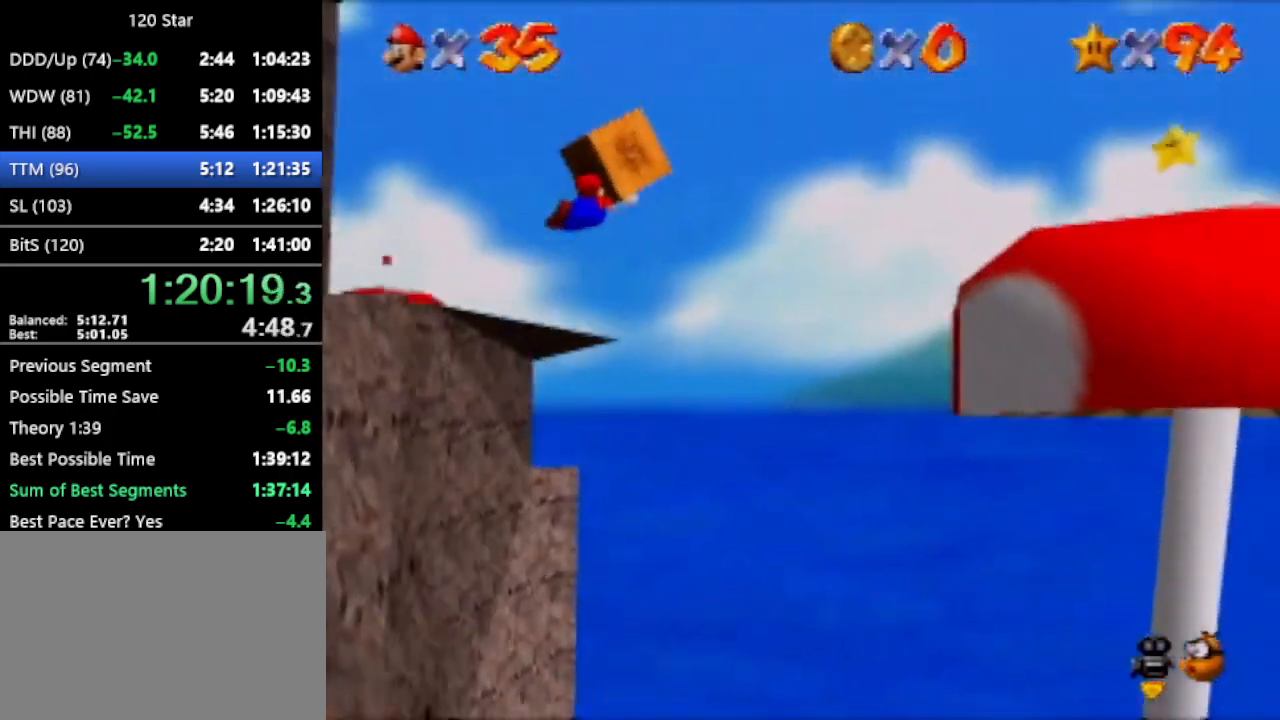
{"buttons": [], "left_stick": "right", "events": []}
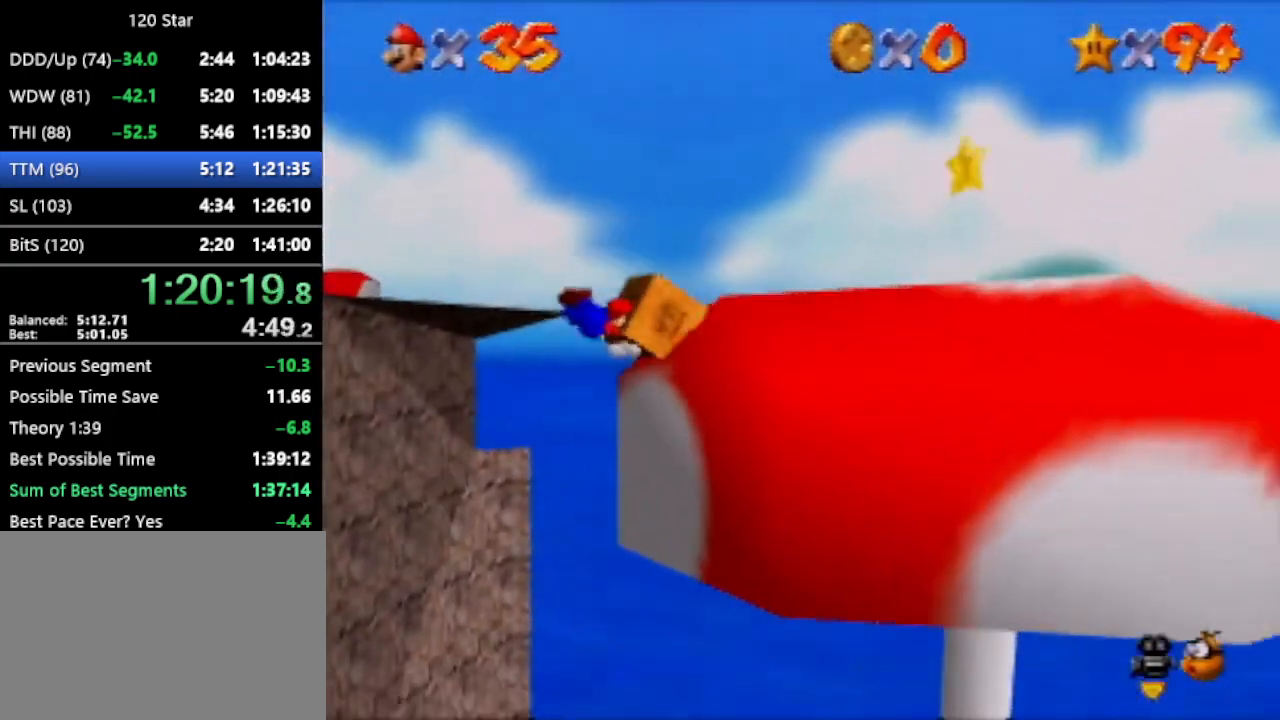
{"buttons": [], "left_stick": "down-right", "events": [[134, "left_stick", "down-right"], [167, "A", "down"], [267, "A", "up"]]}
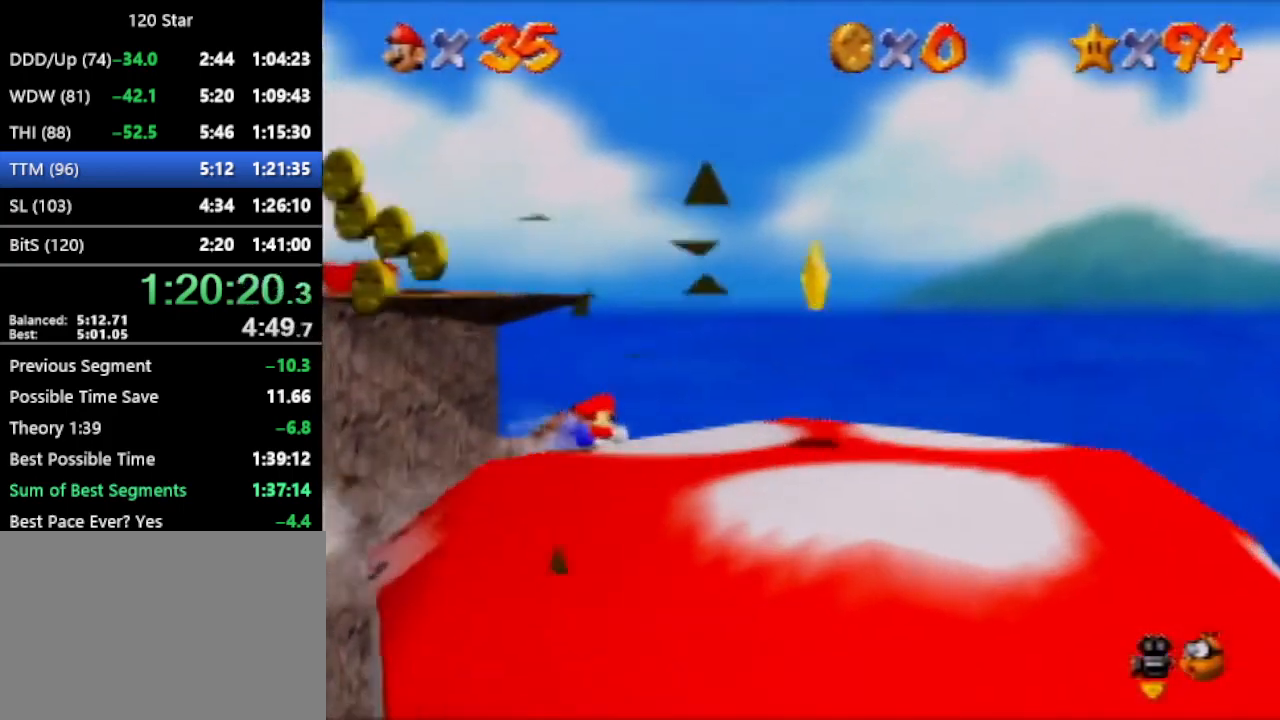
{"buttons": [], "left_stick": "down-right", "events": [[33, "A", "down"], [233, "A", "up"]]}
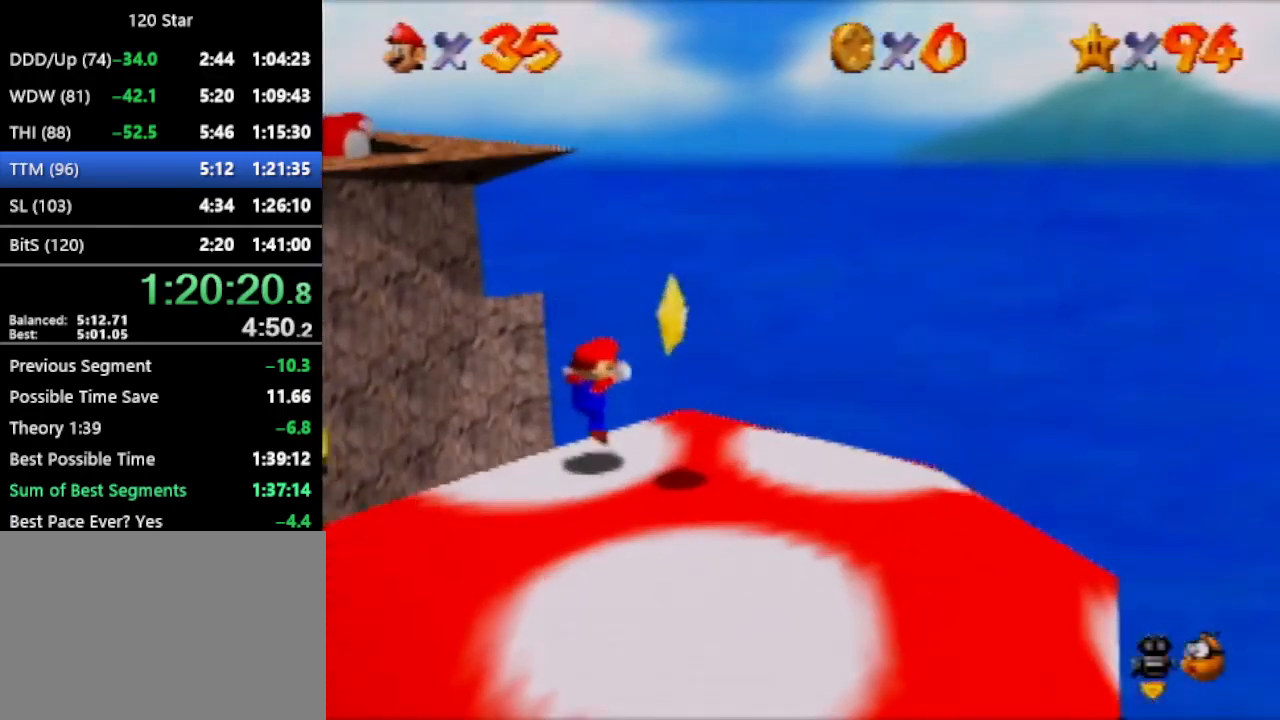
{"buttons": [], "left_stick": "center", "events": [[34, "left_stick", "center"], [200, "left_stick", "down-right"], [501, "left_stick", "center"]]}